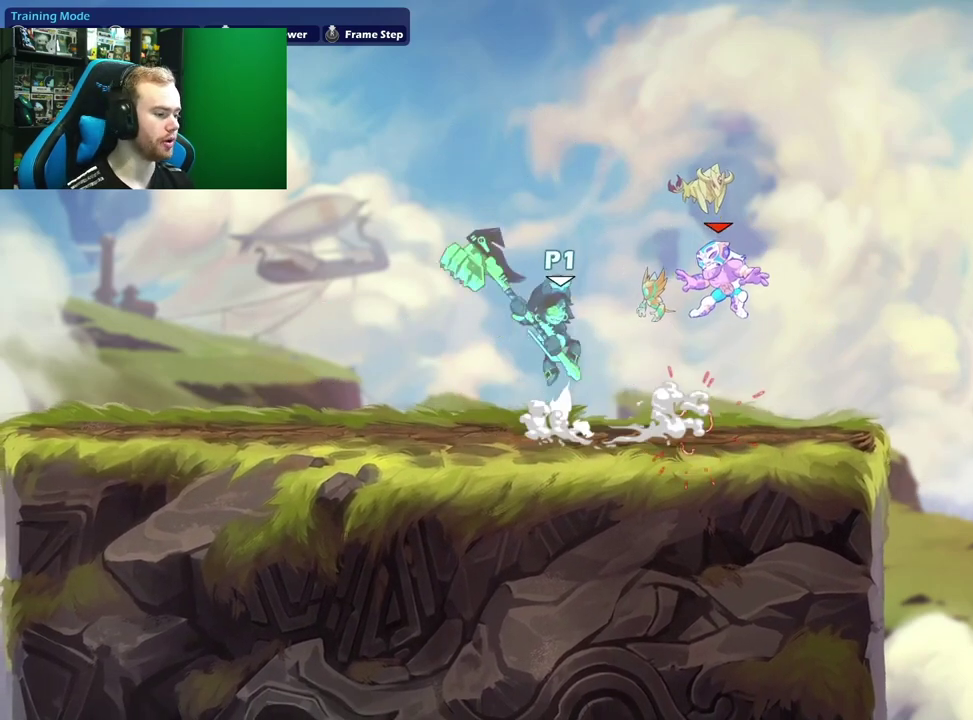
Gameplay with a controller (Xbox layout); each line is a JSON object with the inputs held at the frame after it (dt_ms = milliseconds from this image to that frame). "events" lists button and stick changes between this image and that frame as [ms after this image, input, new state], when the widget could be followed in between.
{"dt_ms": 500, "buttons": [], "left_stick": "left", "right_stick": "center", "events": [[67, "A", "up"], [67, "X", "up"], [117, "left_stick", "center"], [183, "left_stick", "left"], [350, "left_stick", "up-left"], [467, "left_stick", "left"]]}
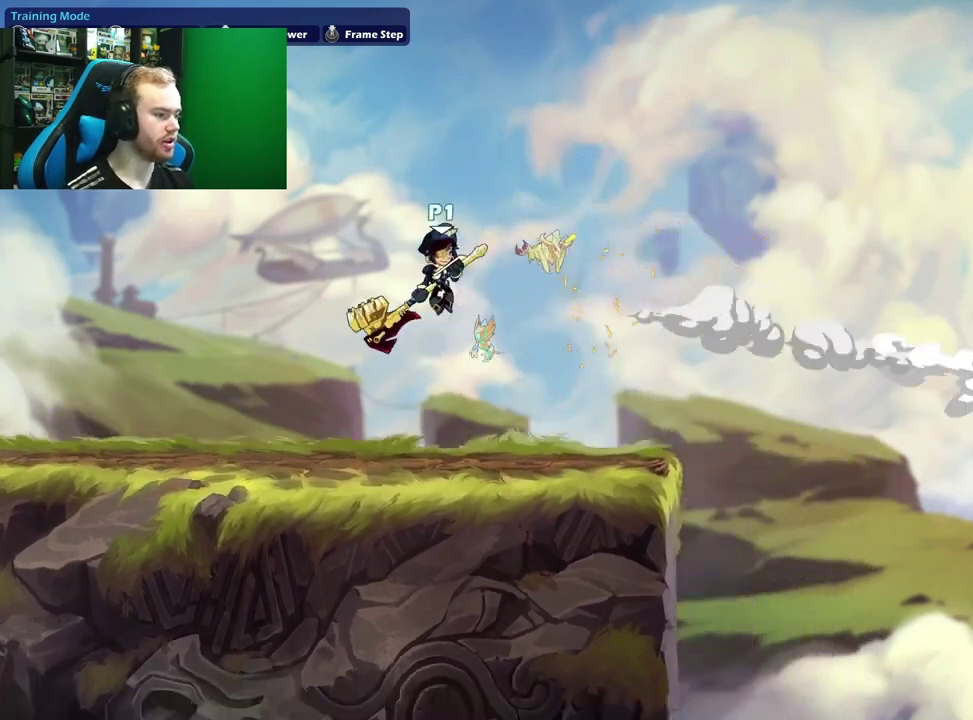
{"dt_ms": 300, "buttons": [], "left_stick": "down-left", "right_stick": "center", "events": [[267, "left_stick", "down-left"]]}
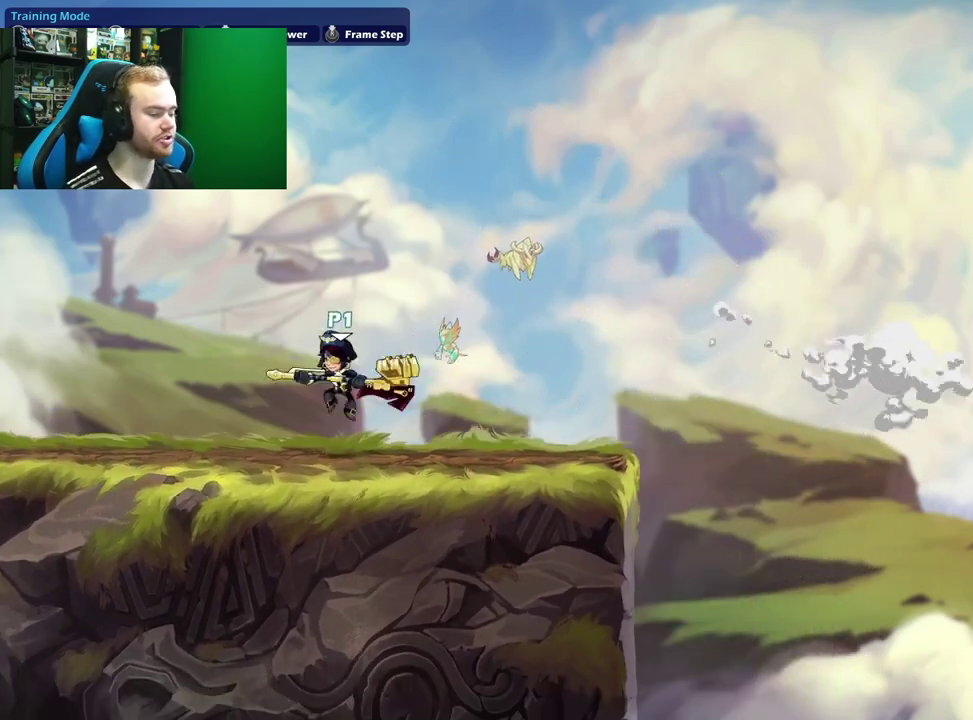
{"dt_ms": 500, "buttons": [], "left_stick": "center", "right_stick": "center", "events": [[33, "left_stick", "down-right"], [83, "left_stick", "right"], [250, "left_stick", "center"]]}
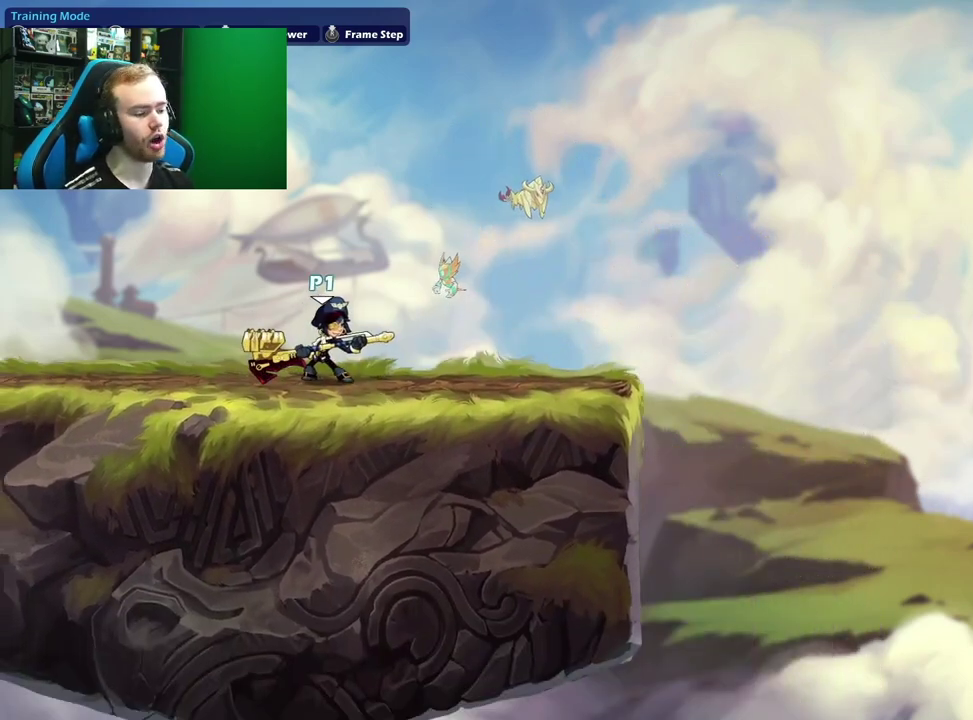
{"dt_ms": 600, "buttons": [], "left_stick": "right", "right_stick": "center", "events": [[550, "left_stick", "right"]]}
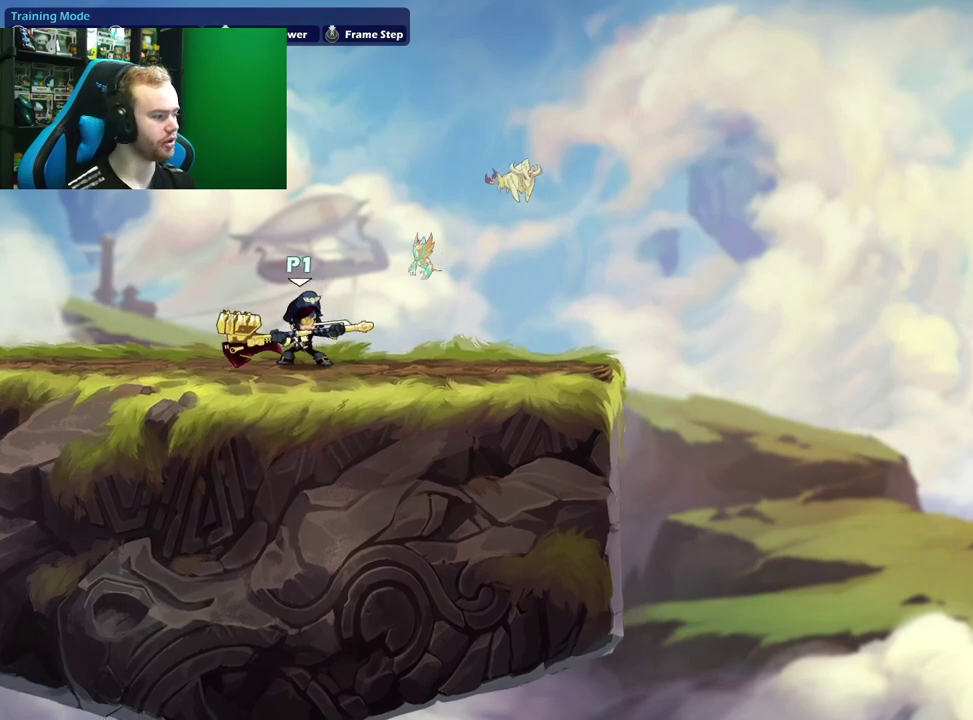
{"dt_ms": 700, "buttons": [], "left_stick": "left", "right_stick": "center", "events": [[350, "left_stick", "center"], [433, "left_stick", "down-left"], [517, "left_stick", "left"]]}
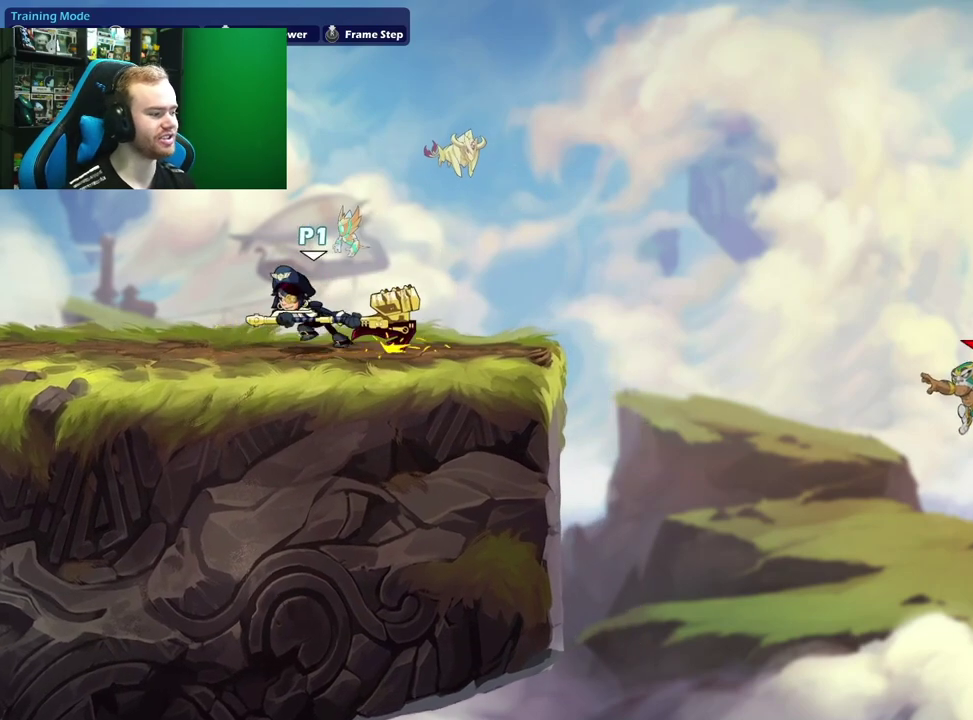
{"dt_ms": 400, "buttons": [], "left_stick": "right", "right_stick": "center", "events": [[233, "left_stick", "right"]]}
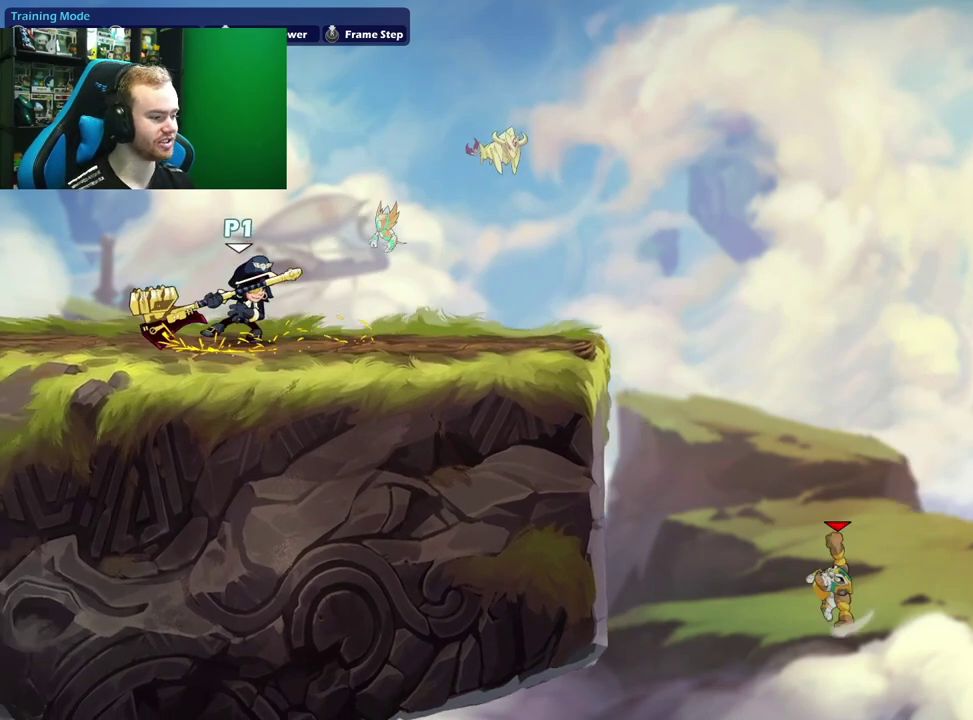
{"dt_ms": 500, "buttons": ["X"], "left_stick": "down", "right_stick": "center", "events": [[433, "left_stick", "down-right"], [483, "X", "down"], [483, "left_stick", "down"]]}
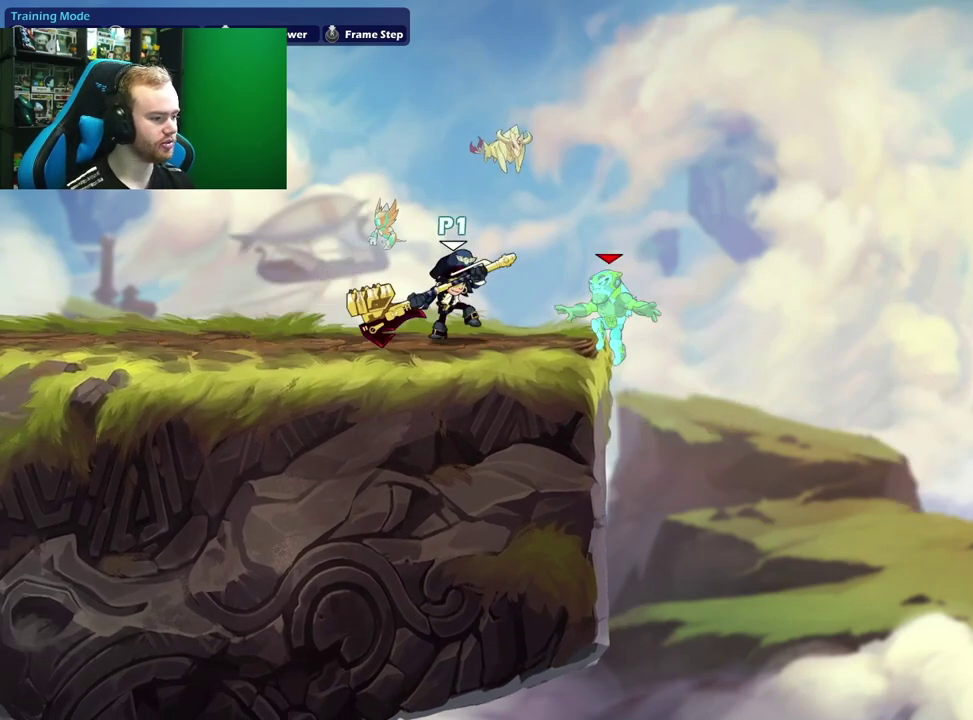
{"dt_ms": 400, "buttons": ["A", "X"], "left_stick": "right", "right_stick": "center", "events": [[67, "left_stick", "down-right"], [117, "X", "up"], [117, "left_stick", "right"], [317, "A", "down"], [333, "X", "down"]]}
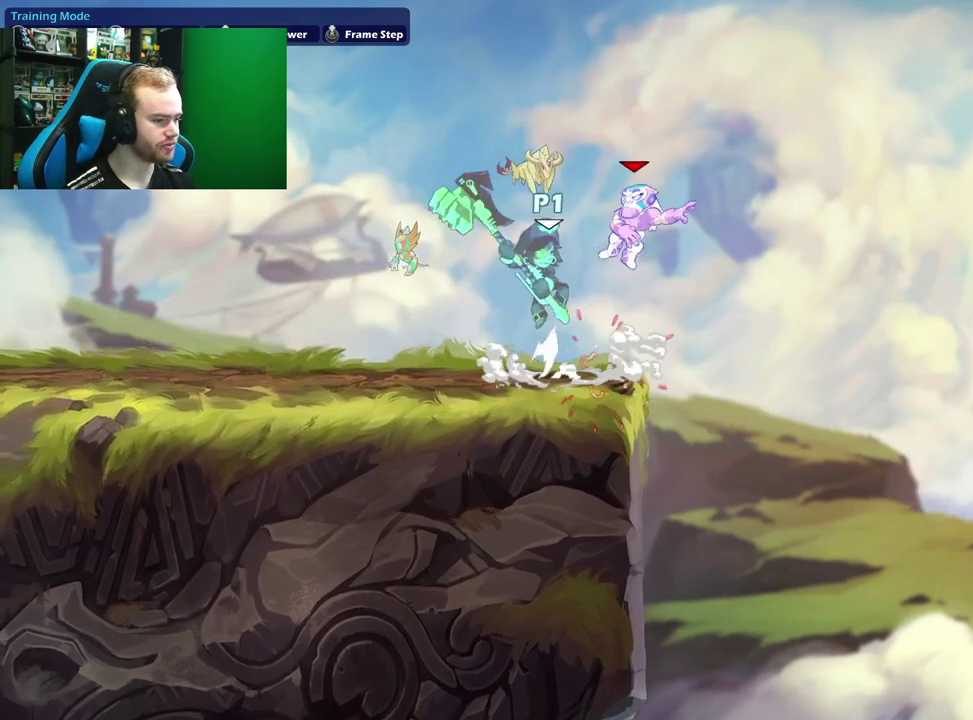
{"dt_ms": 600, "buttons": [], "left_stick": "left", "right_stick": "center", "events": [[33, "A", "up"], [83, "X", "up"], [100, "left_stick", "left"], [333, "left_stick", "up-left"], [517, "left_stick", "left"]]}
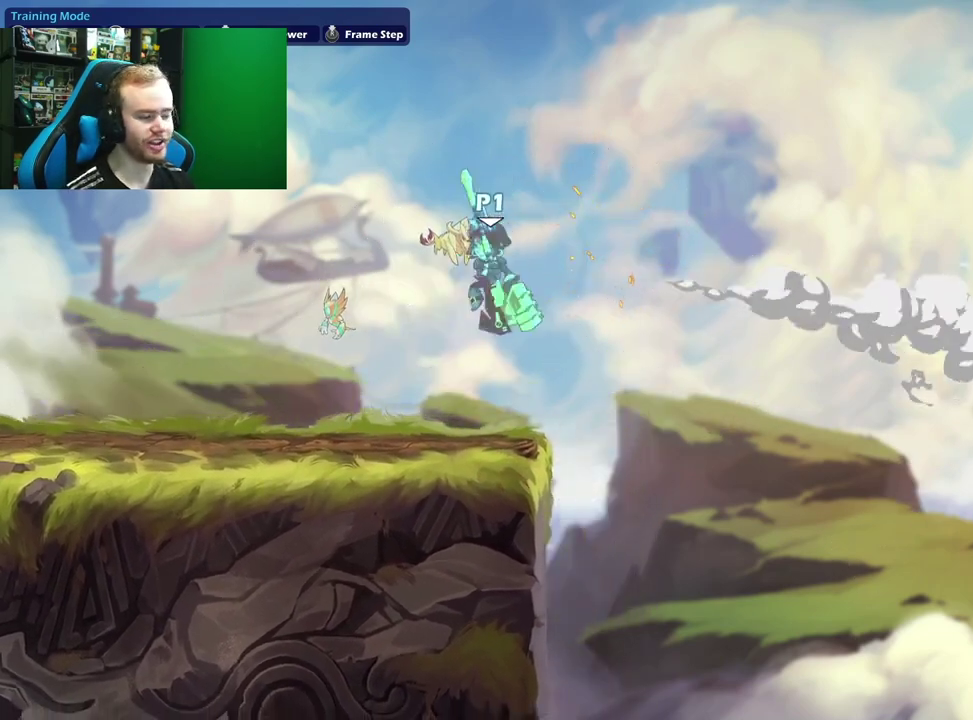
{"dt_ms": 400, "buttons": ["A", "L1"], "left_stick": "left", "right_stick": "center", "events": [[233, "L1", "down"], [333, "A", "down"]]}
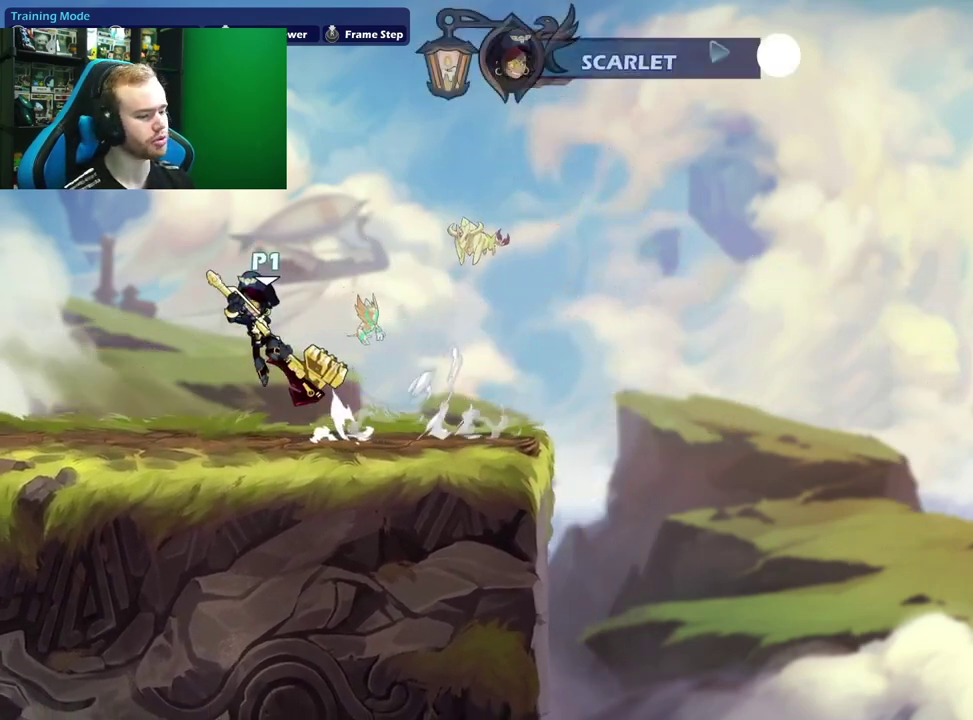
{"dt_ms": 600, "buttons": [], "left_stick": "center", "right_stick": "center", "events": [[50, "L1", "up"], [50, "left_stick", "down-left"], [117, "left_stick", "down"], [133, "A", "up"], [167, "left_stick", "down-right"], [283, "left_stick", "right"], [467, "left_stick", "center"]]}
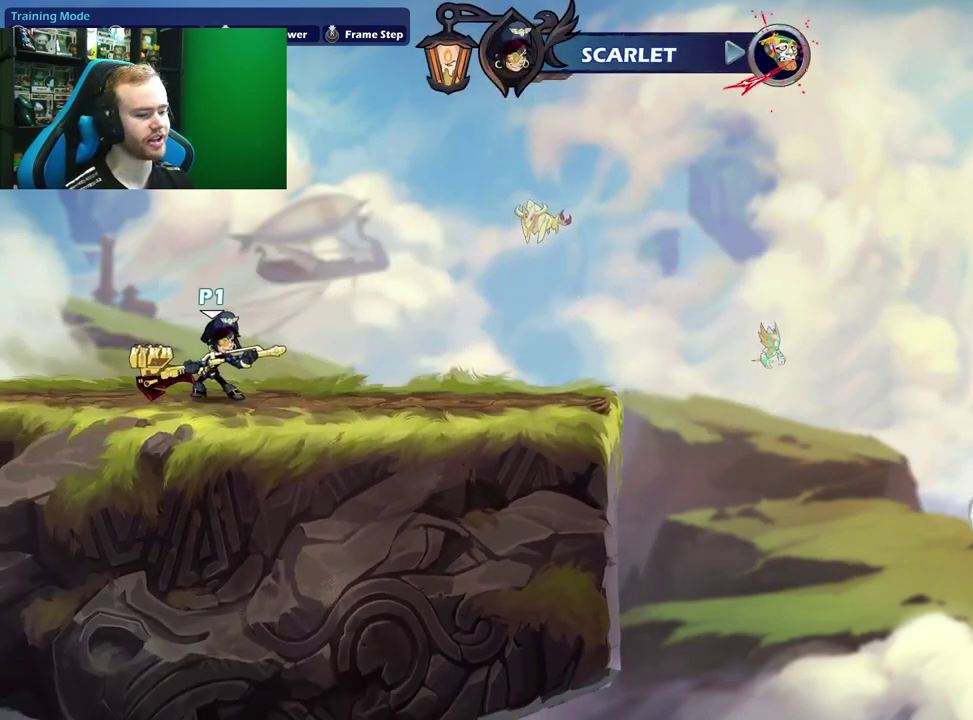
{"dt_ms": 500, "buttons": [], "left_stick": "center", "right_stick": "center", "events": []}
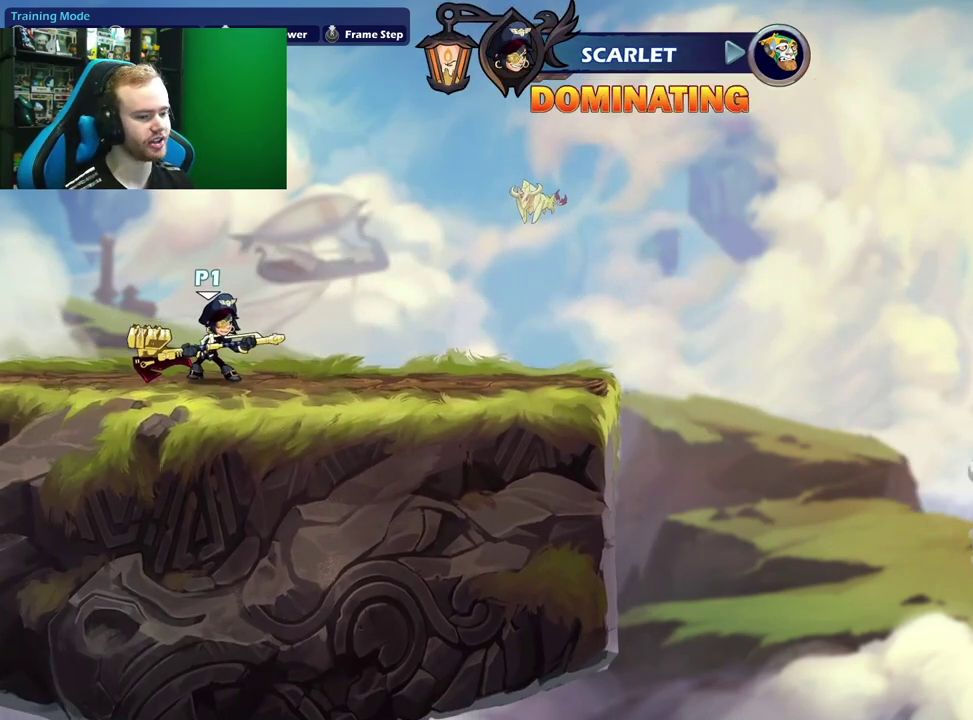
{"dt_ms": 500, "buttons": [], "left_stick": "left", "right_stick": "center", "events": [[183, "left_stick", "left"]]}
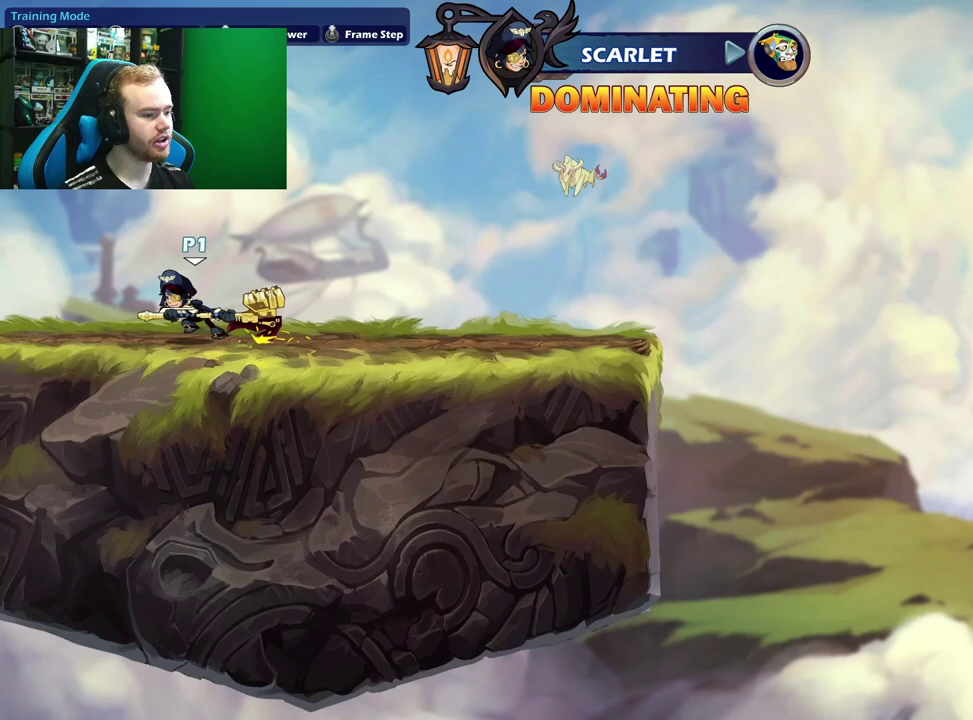
{"dt_ms": 500, "buttons": [], "left_stick": "center", "right_stick": "center", "events": [[83, "left_stick", "center"], [133, "left_stick", "right"], [317, "left_stick", "up-right"], [433, "left_stick", "center"]]}
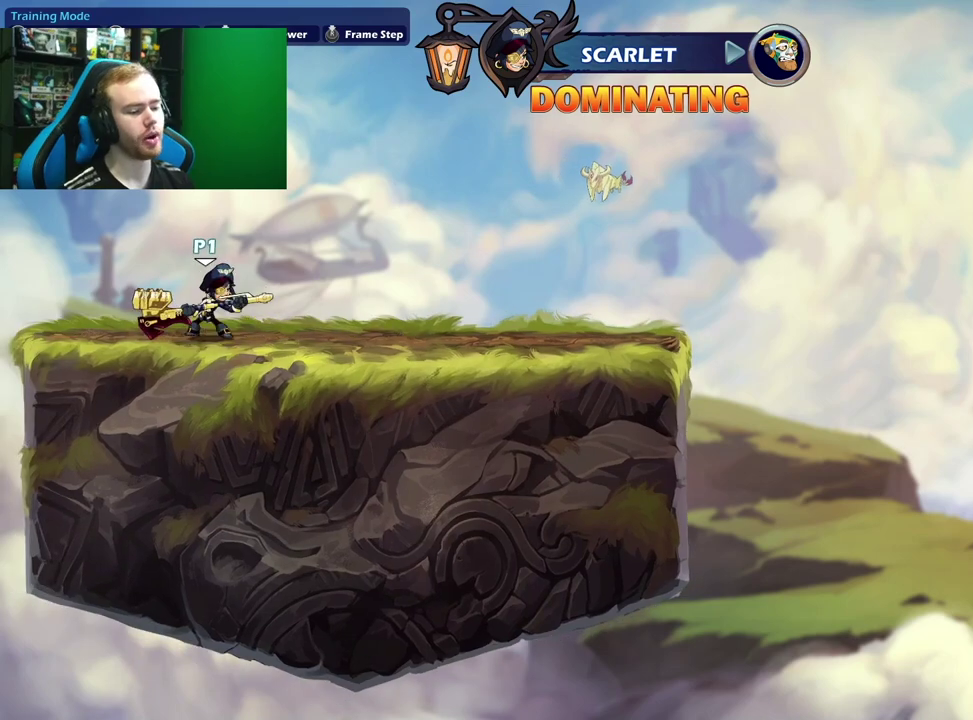
{"dt_ms": 500, "buttons": [], "left_stick": "center", "right_stick": "center", "events": []}
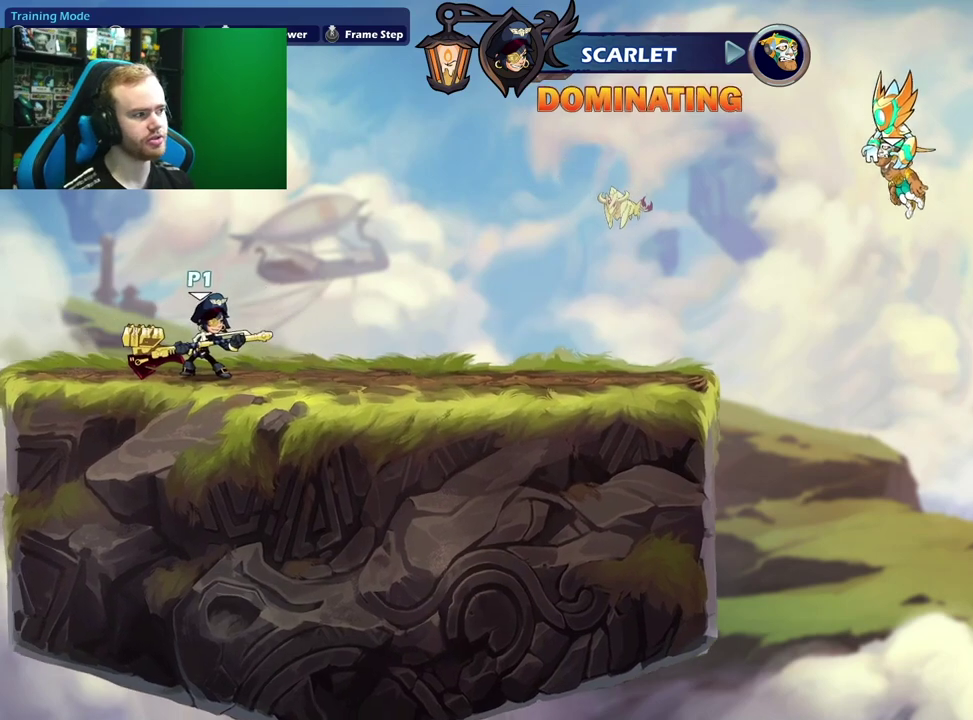
{"dt_ms": 500, "buttons": [], "left_stick": "right", "right_stick": "center", "events": [[383, "left_stick", "right"]]}
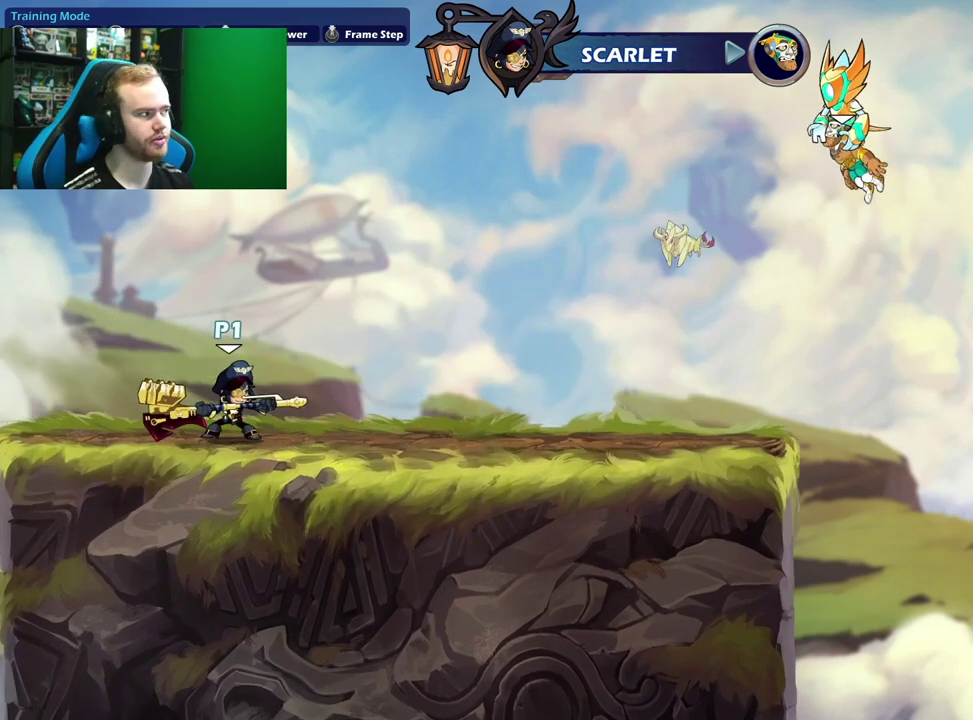
{"dt_ms": 500, "buttons": [], "left_stick": "down", "right_stick": "center", "events": [[133, "left_stick", "left"], [317, "left_stick", "down-right"], [367, "left_stick", "right"], [417, "left_stick", "down-right"], [500, "left_stick", "down"]]}
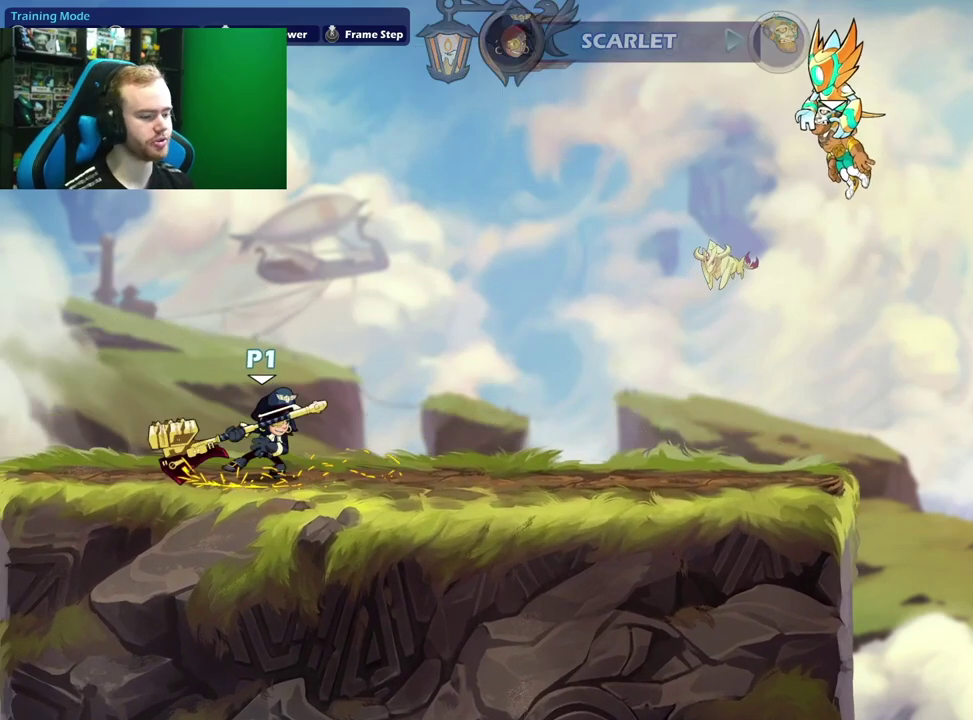
{"dt_ms": 500, "buttons": [], "left_stick": "down", "right_stick": "center", "events": [[133, "left_stick", "center"], [217, "left_stick", "right"], [367, "left_stick", "center"], [433, "left_stick", "down"]]}
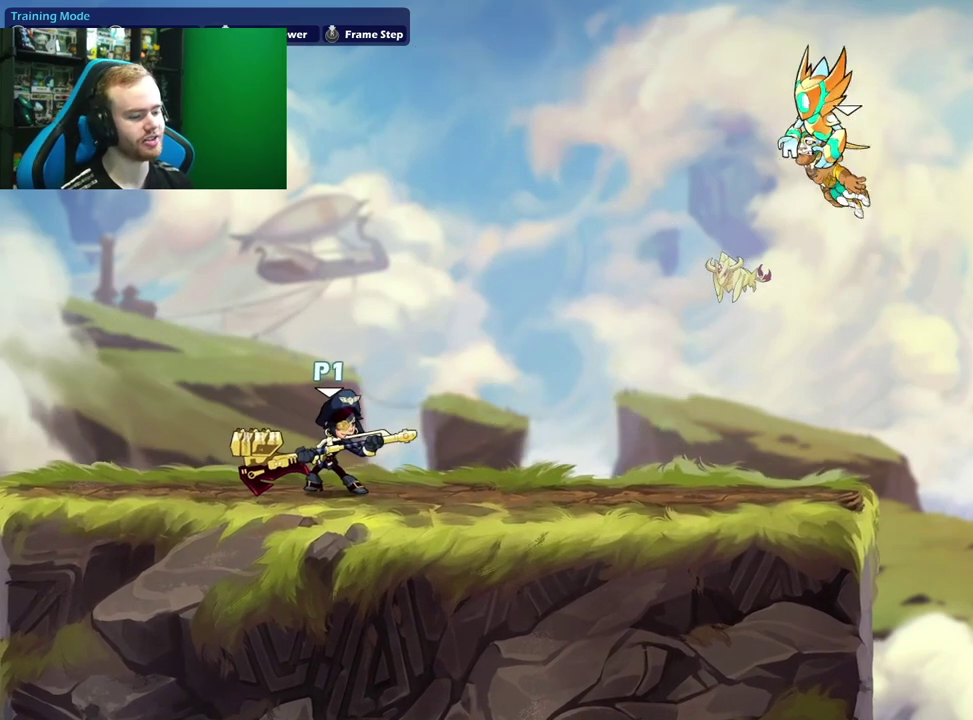
{"dt_ms": 500, "buttons": [], "left_stick": "center", "right_stick": "center", "events": [[33, "left_stick", "center"]]}
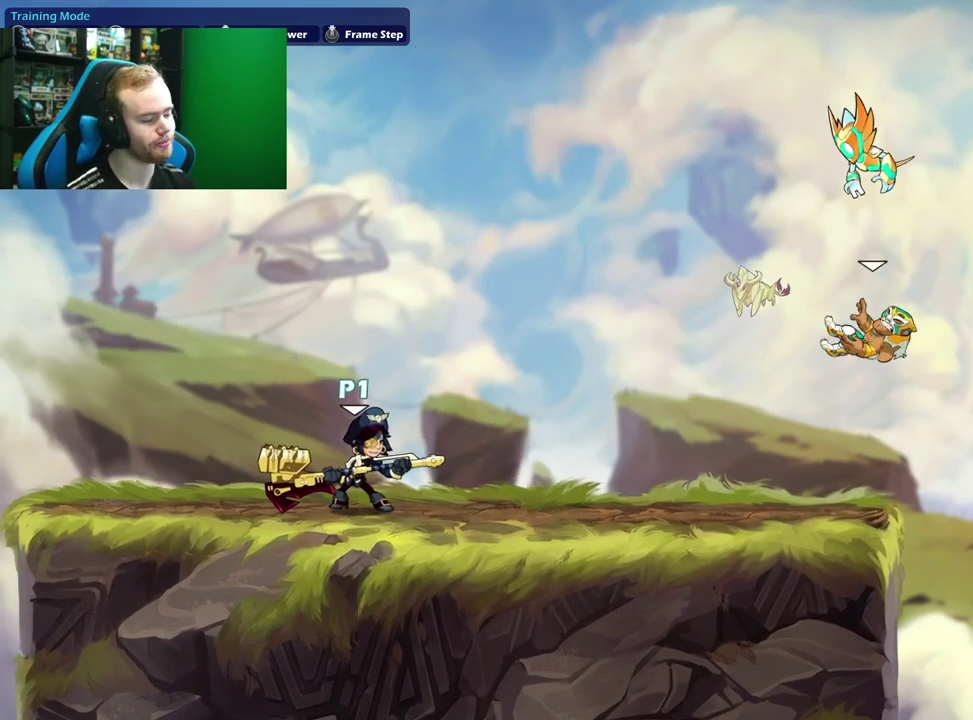
{"dt_ms": 500, "buttons": [], "left_stick": "right", "right_stick": "center", "events": [[183, "left_stick", "left"], [467, "left_stick", "right"]]}
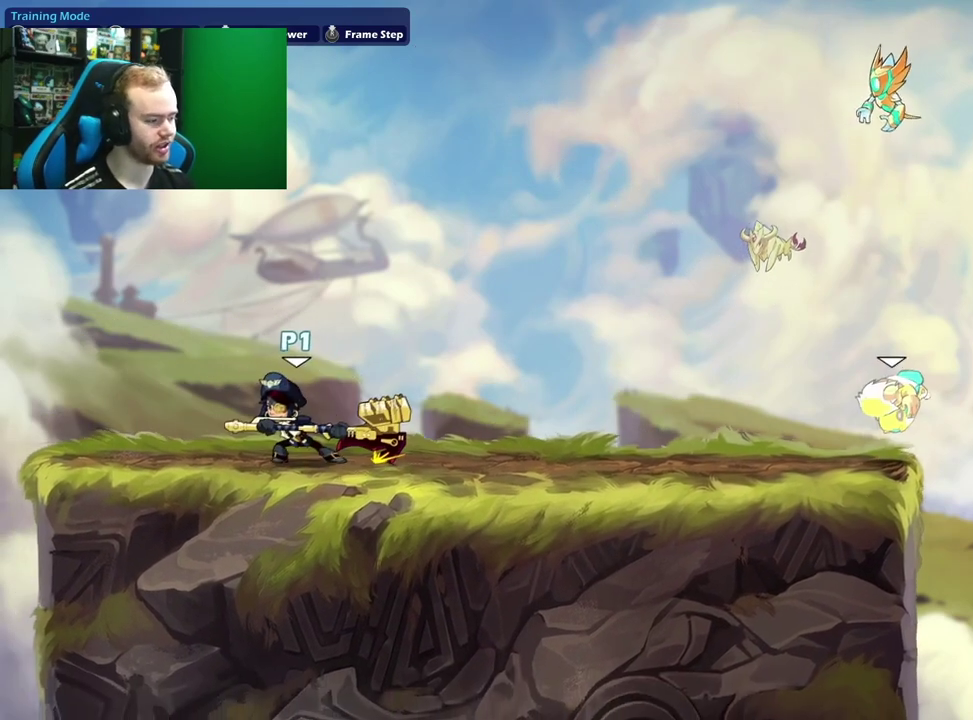
{"dt_ms": 500, "buttons": [], "left_stick": "right", "right_stick": "center", "events": []}
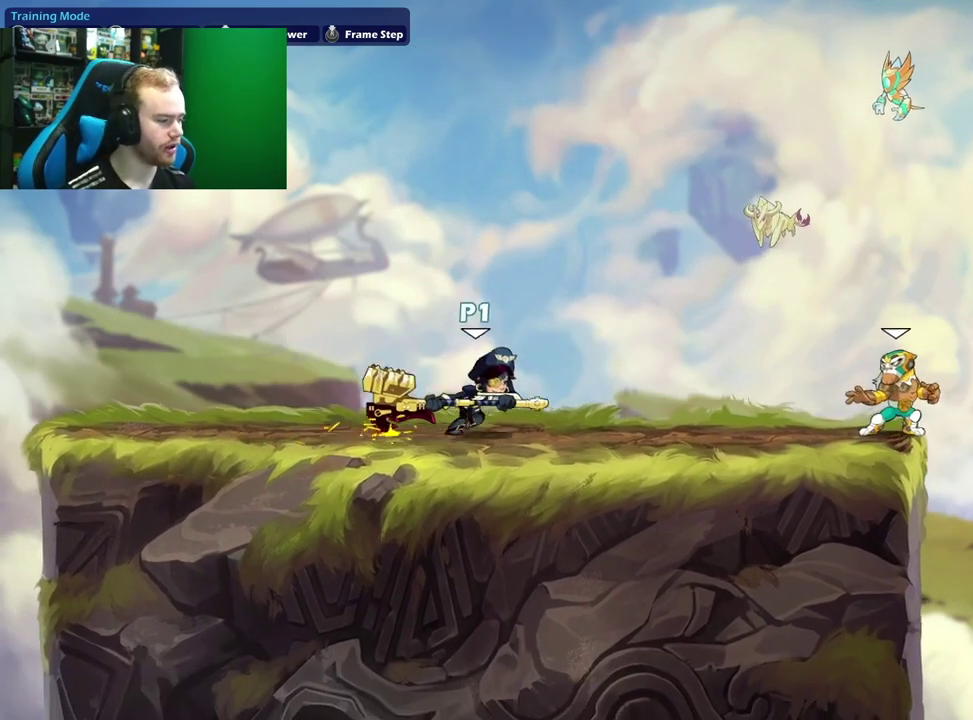
{"dt_ms": 500, "buttons": [], "left_stick": "left", "right_stick": "center", "events": [[400, "left_stick", "center"], [467, "left_stick", "left"]]}
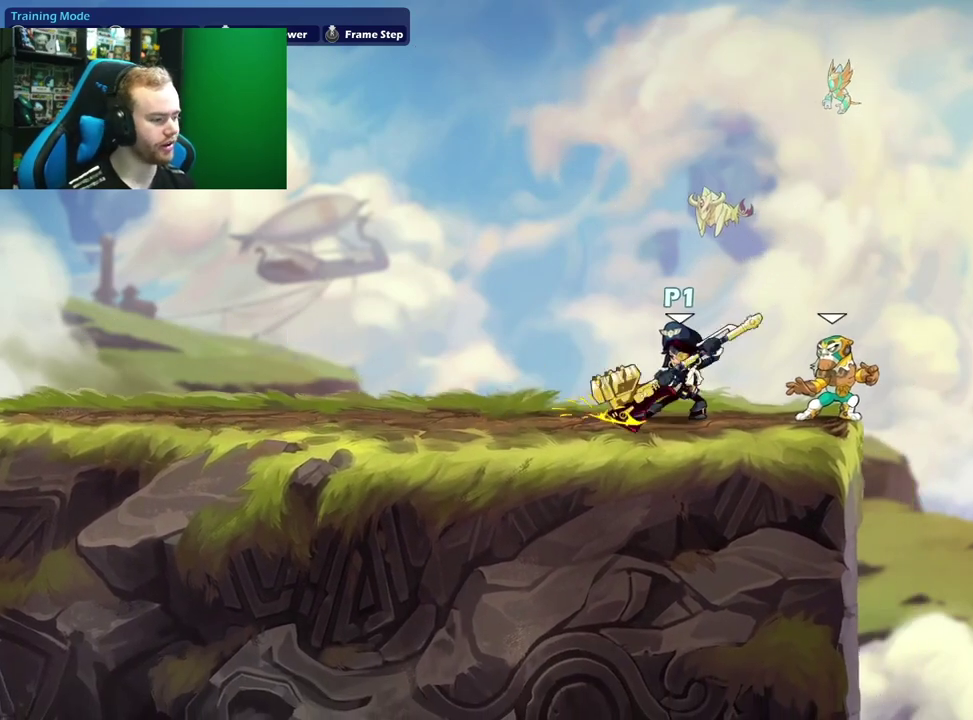
{"dt_ms": 500, "buttons": [], "left_stick": "center", "right_stick": "center", "events": [[200, "left_stick", "right"], [400, "left_stick", "center"]]}
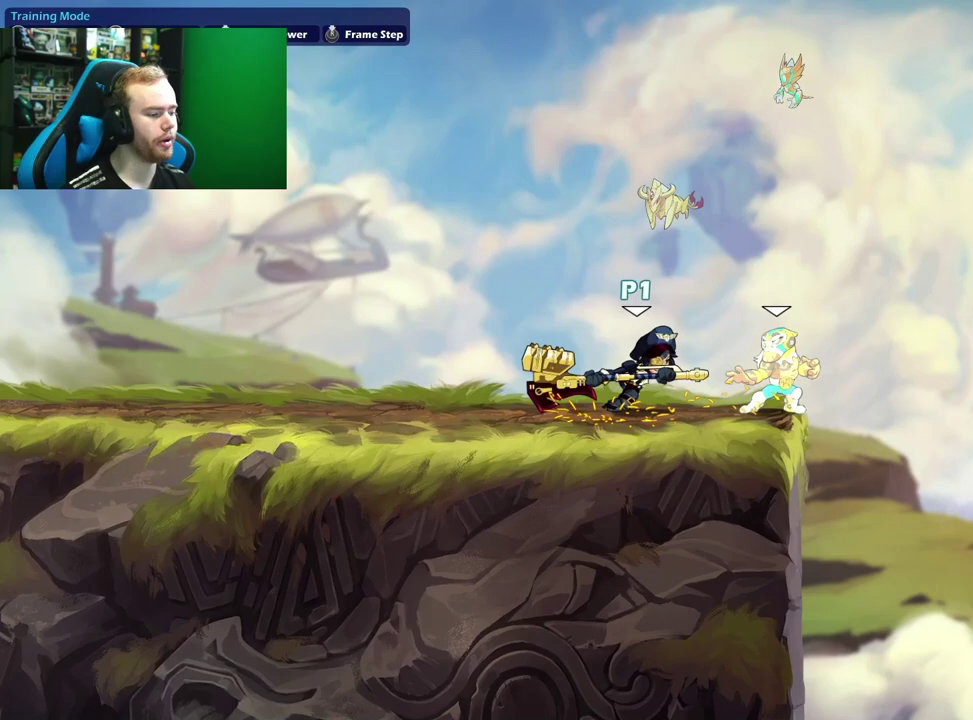
{"dt_ms": 500, "buttons": [], "left_stick": "center", "right_stick": "center", "events": []}
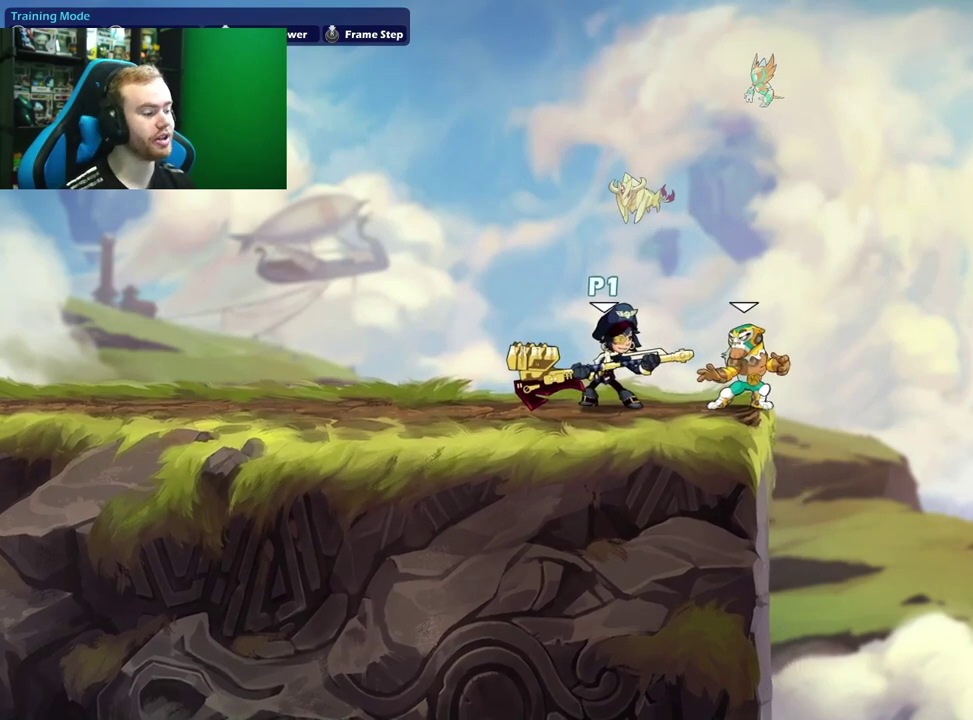
{"dt_ms": 500, "buttons": [], "left_stick": "left", "right_stick": "center", "events": [[200, "left_stick", "left"]]}
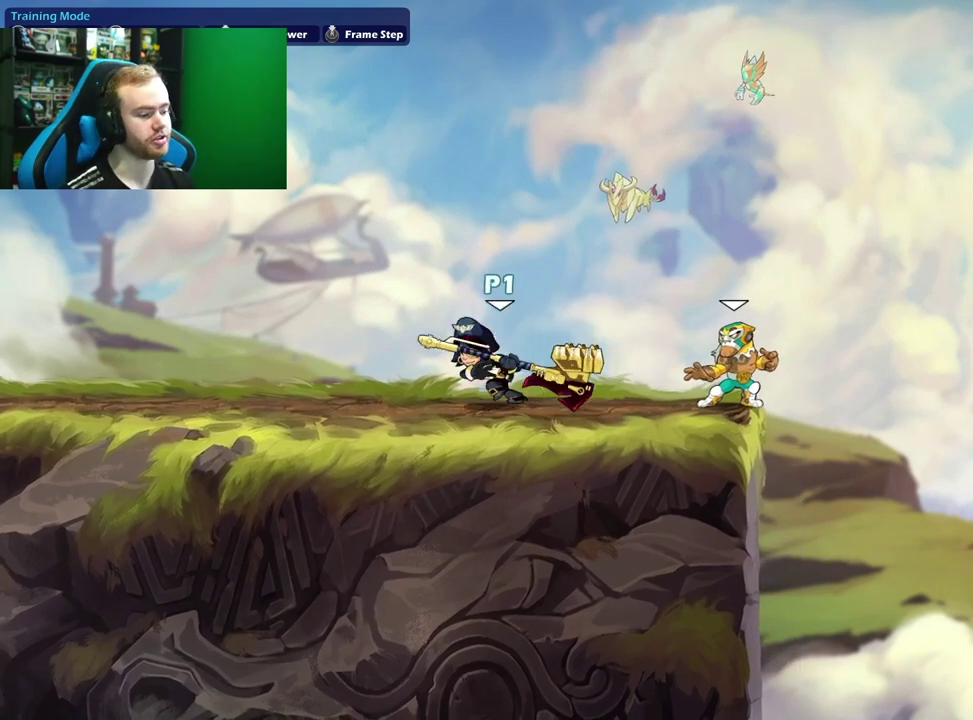
{"dt_ms": 500, "buttons": [], "left_stick": "center", "right_stick": "center", "events": [[183, "left_stick", "down-left"], [267, "left_stick", "right"], [500, "left_stick", "center"]]}